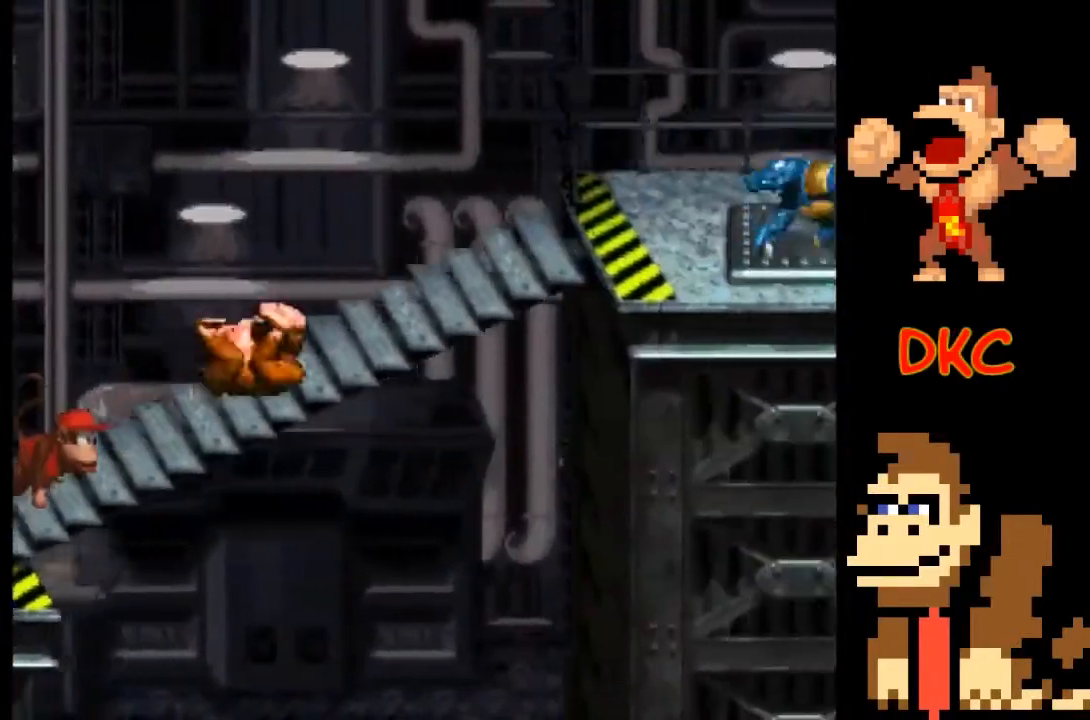
Gameplay with a controller (Xbox layout); each line is a JSON object with the inputs held at the frame after it. "events" lists button and stick changes between this image and that frame as [ms after this image, input, new state], when the widget could be followed in between. Not read: L3 R3.
{"buttons": ["X"], "left_stick": "right", "right_stick": "center", "events": [[100, "X", "up"], [167, "X", "down"], [267, "X", "up"], [333, "X", "down"], [400, "X", "up"], [467, "X", "down"]]}
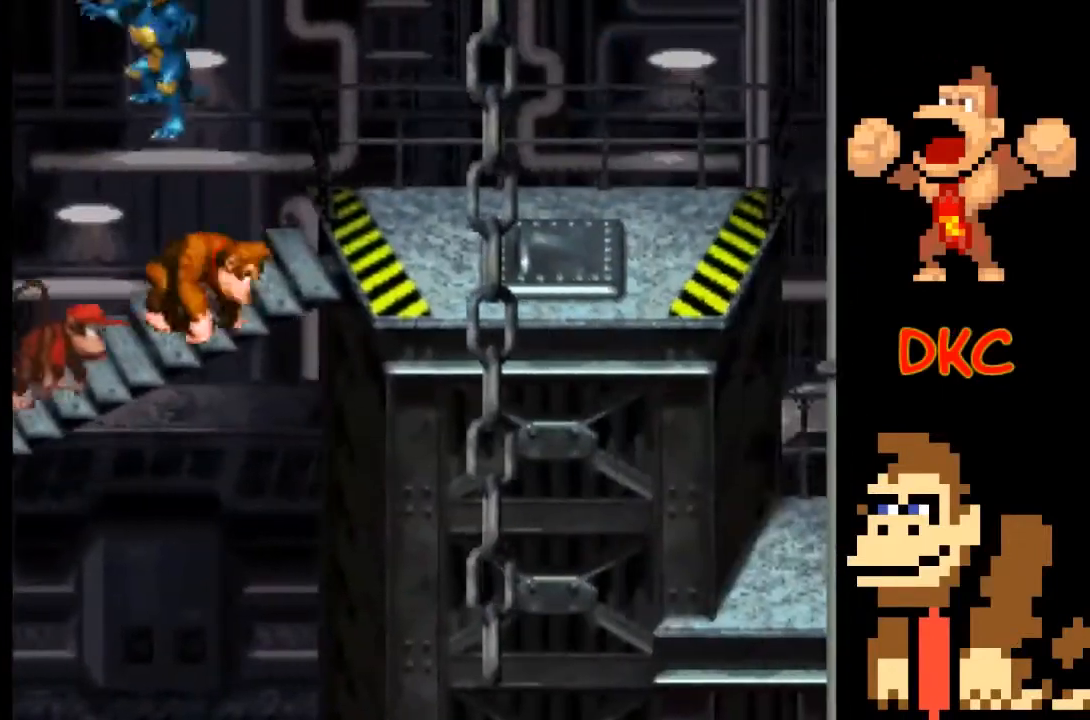
{"buttons": [], "left_stick": "right", "right_stick": "center", "events": [[200, "X", "up"], [233, "X", "down"], [500, "X", "up"]]}
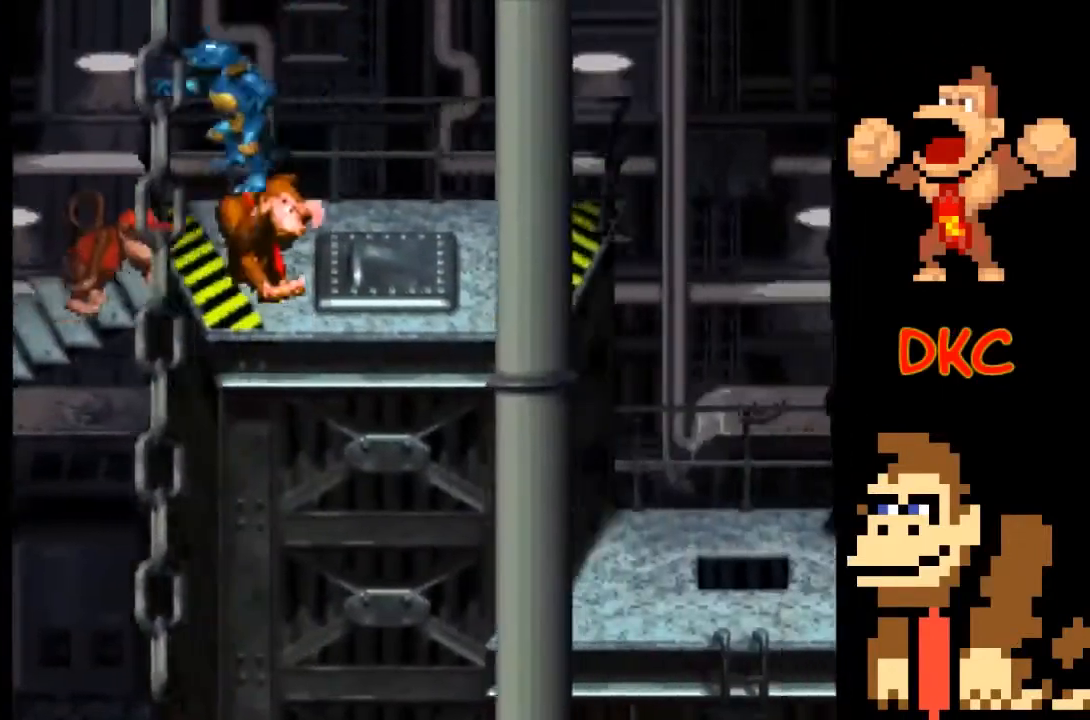
{"buttons": ["X"], "left_stick": "right", "right_stick": "center", "events": [[67, "X", "down"], [167, "X", "up"], [233, "X", "down"], [400, "X", "up"], [467, "X", "down"]]}
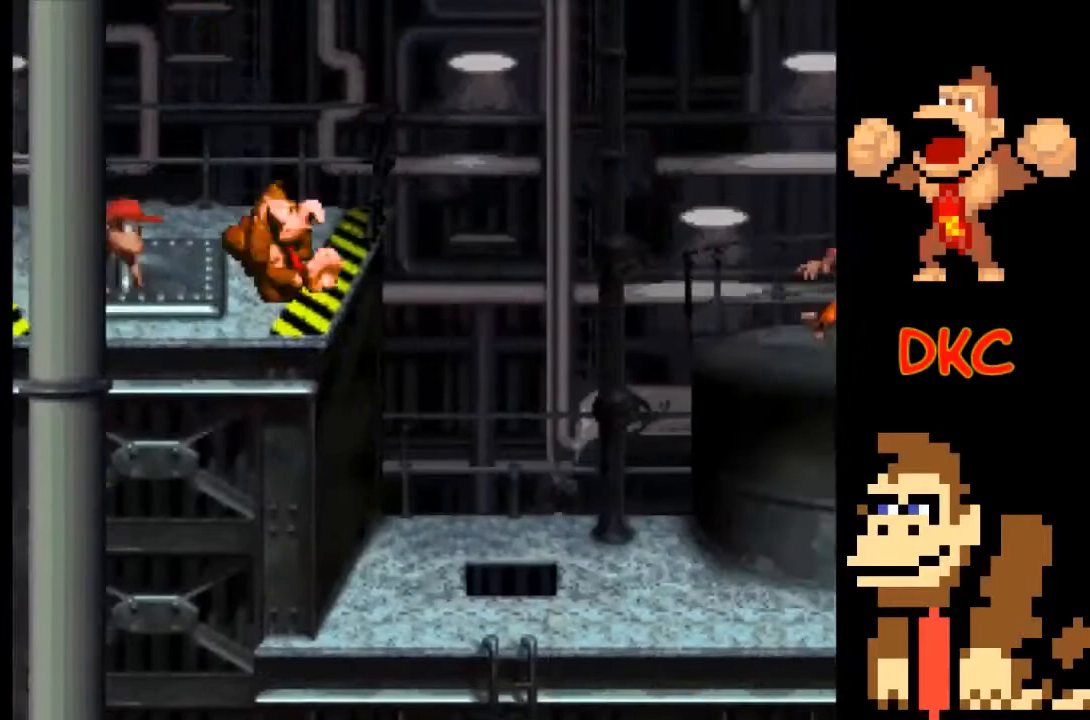
{"buttons": ["X"], "left_stick": "left", "right_stick": "center", "events": [[367, "left_stick", "left"]]}
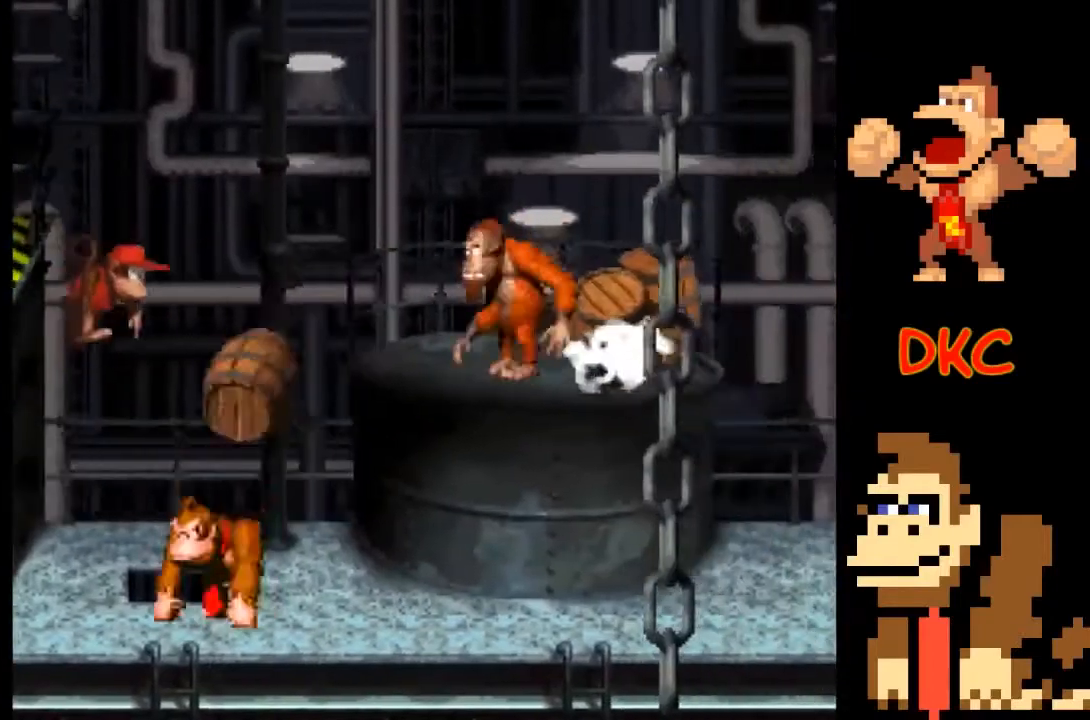
{"buttons": ["X"], "left_stick": "right", "right_stick": "center", "events": [[133, "left_stick", "right"]]}
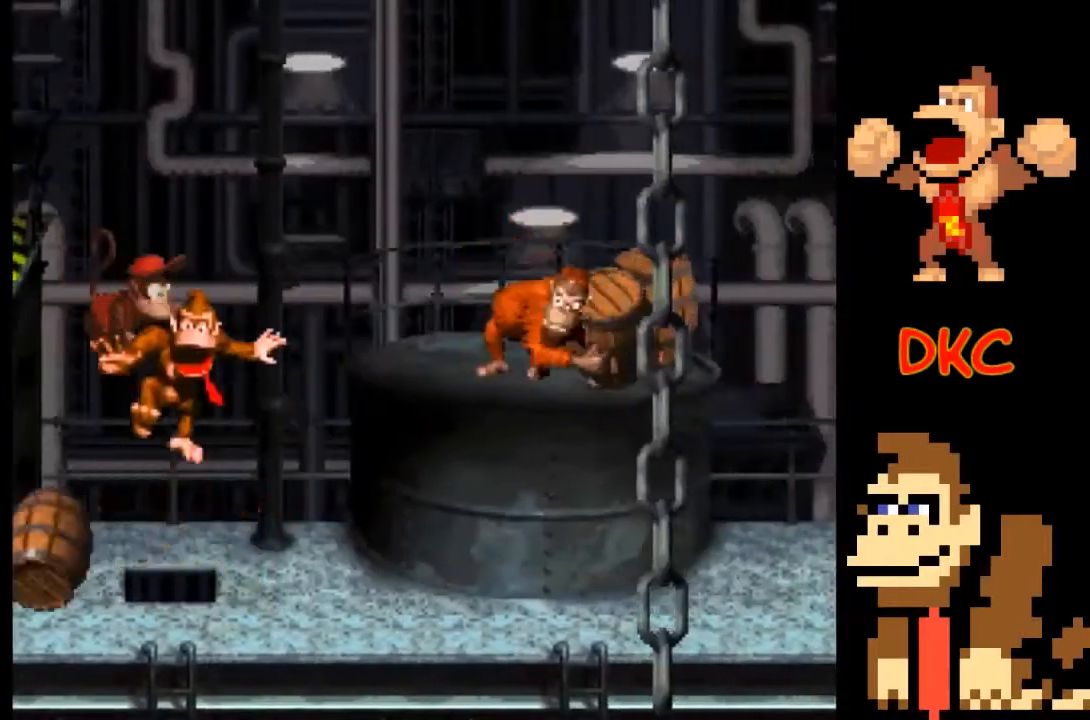
{"buttons": ["X"], "left_stick": "right", "right_stick": "center", "events": [[133, "left_stick", "center"], [433, "left_stick", "right"]]}
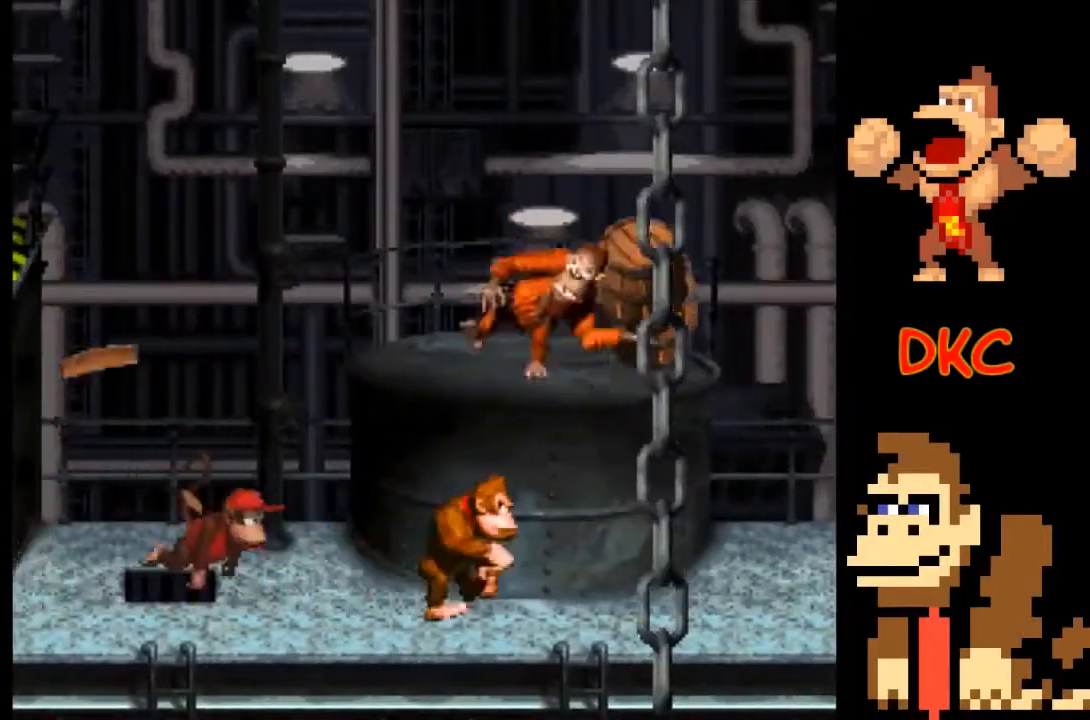
{"buttons": ["A", "X"], "left_stick": "right", "right_stick": "center", "events": [[133, "A", "down"]]}
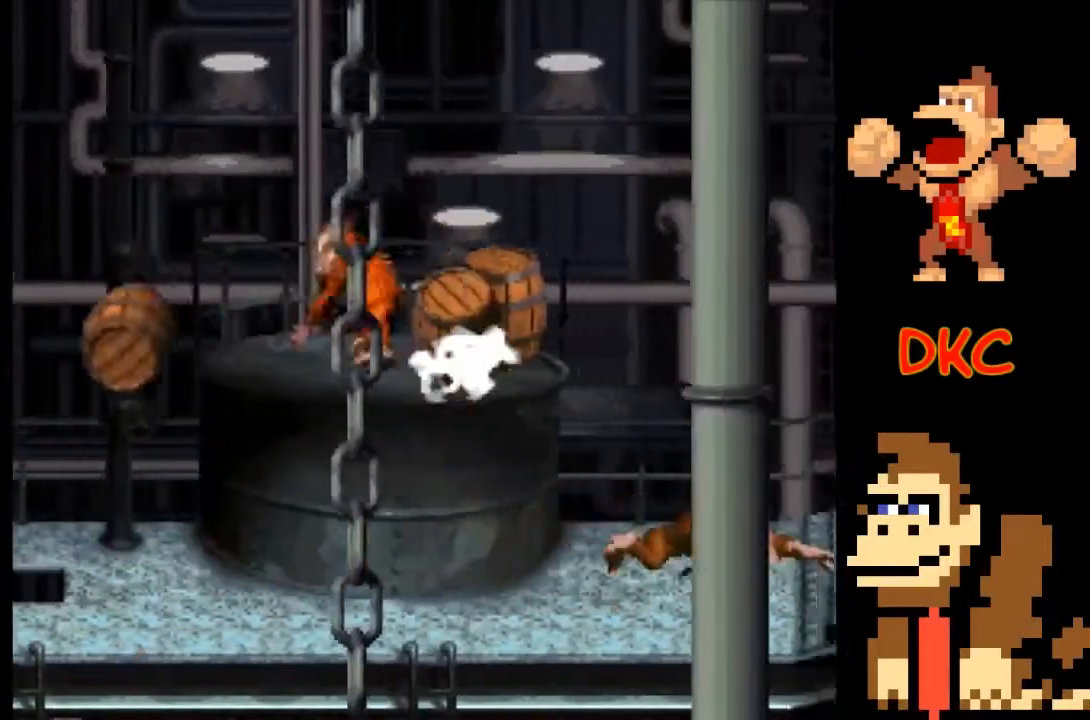
{"buttons": ["X"], "left_stick": "up-left", "right_stick": "center", "events": [[333, "left_stick", "up-left"], [433, "A", "up"]]}
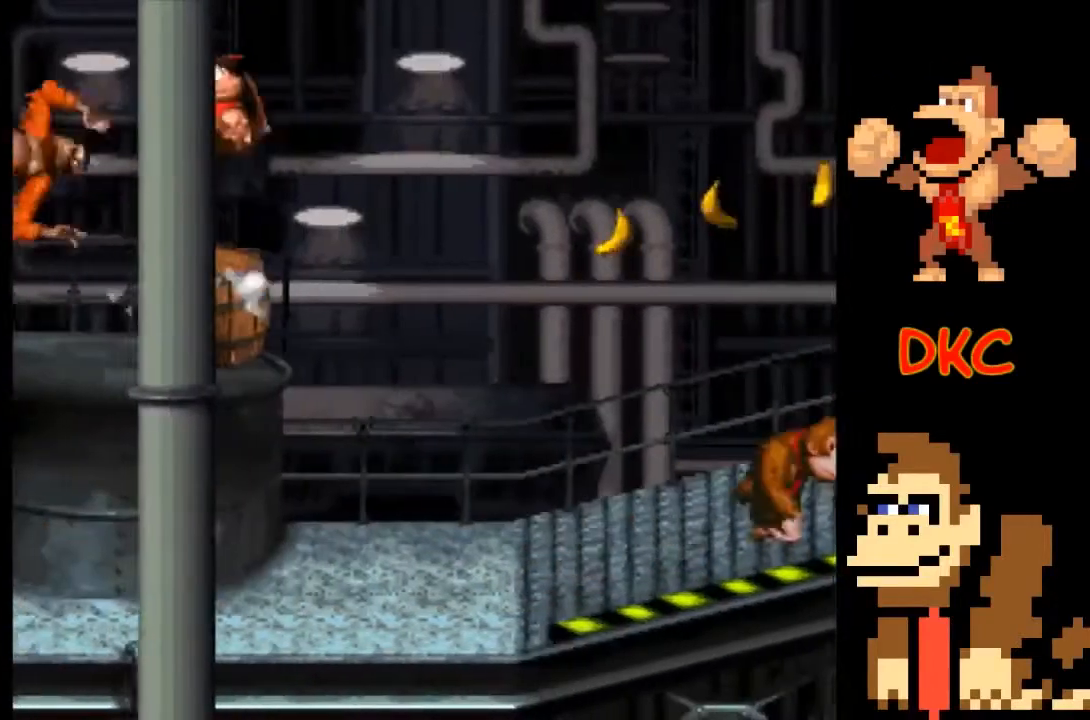
{"buttons": ["X"], "left_stick": "up-left", "right_stick": "center", "events": [[100, "left_stick", "center"], [233, "left_stick", "up-left"]]}
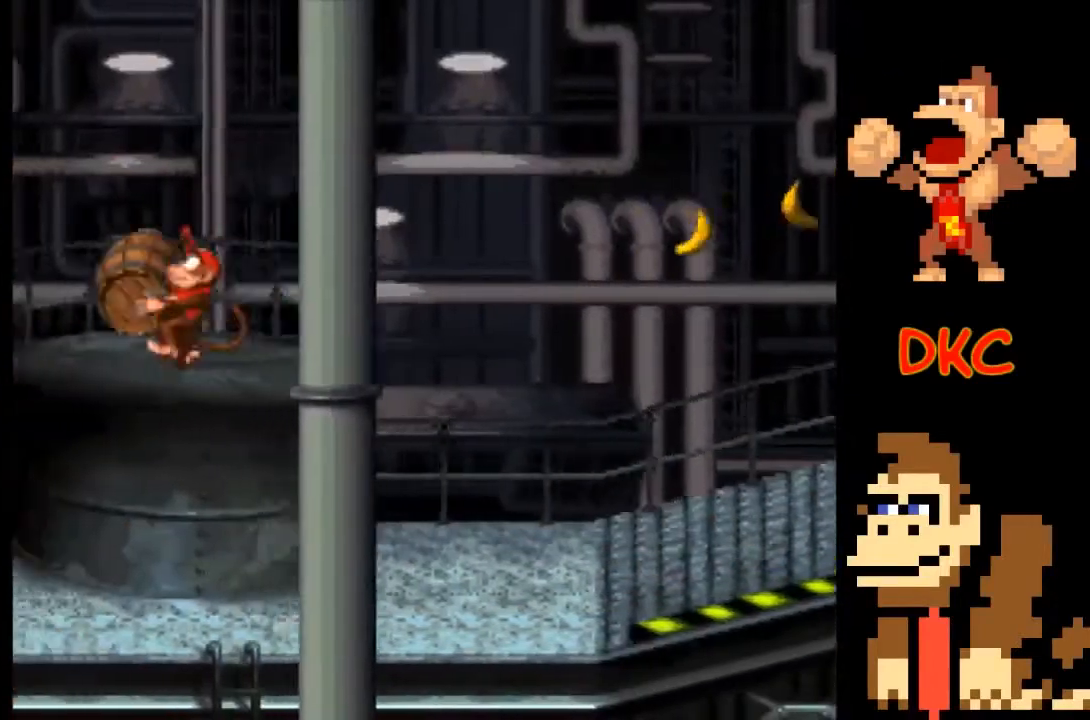
{"buttons": ["X"], "left_stick": "up-left", "right_stick": "center", "events": [[100, "A", "down"], [433, "A", "up"]]}
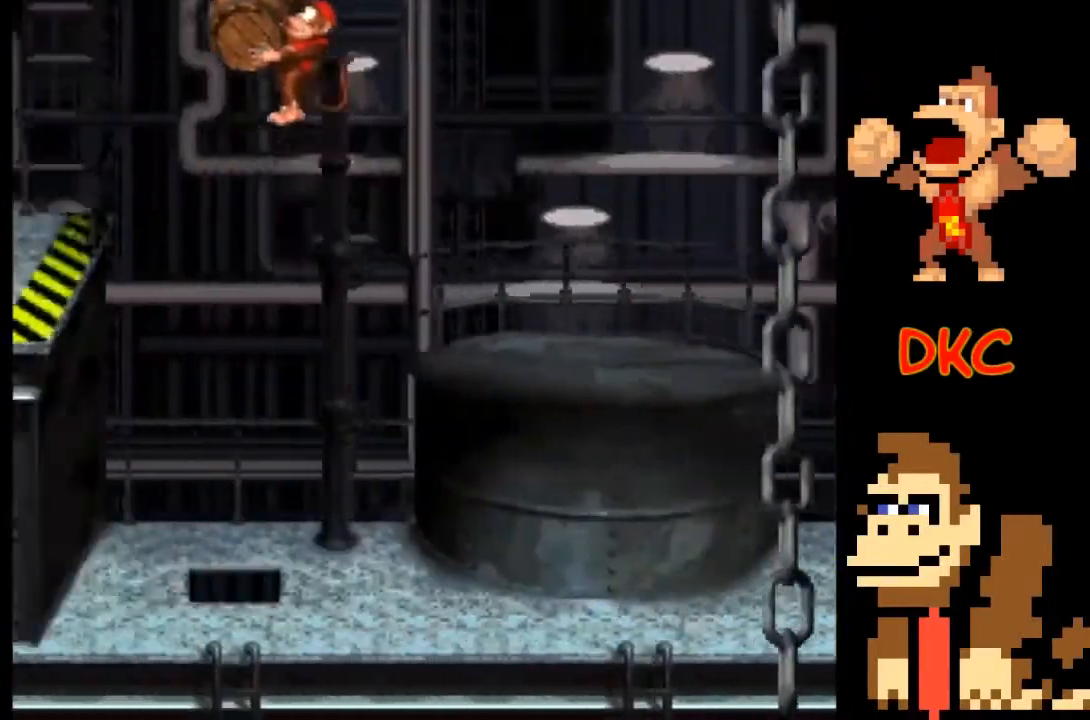
{"buttons": ["X"], "left_stick": "center", "right_stick": "center", "events": [[100, "left_stick", "center"], [200, "left_stick", "right"], [333, "left_stick", "center"]]}
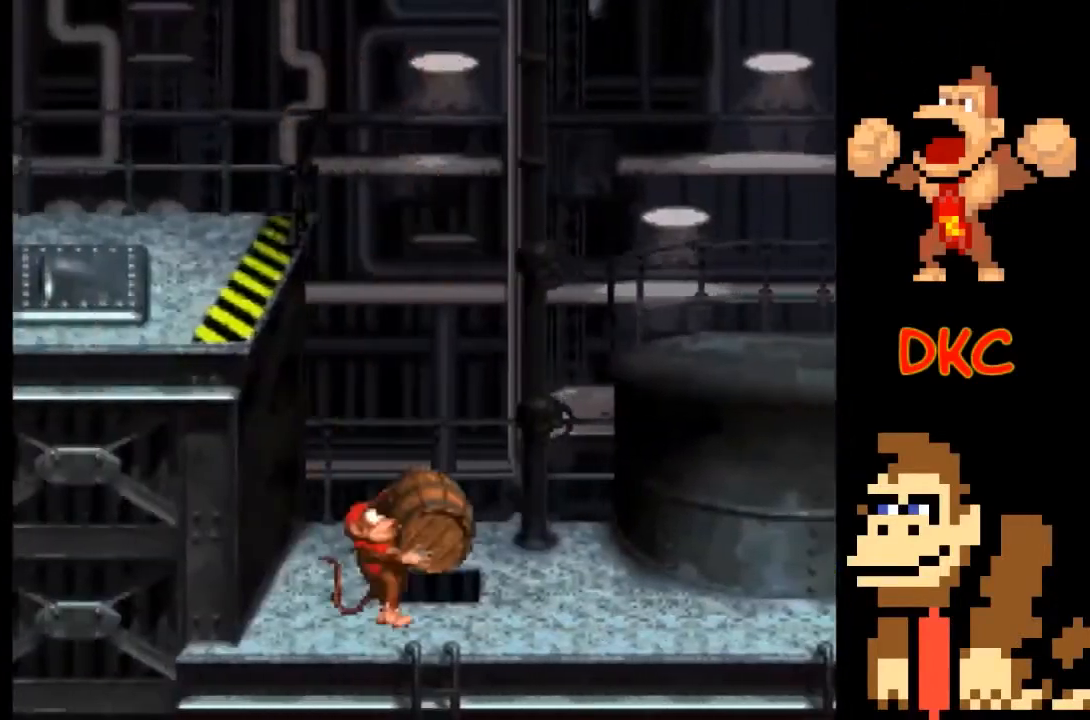
{"buttons": ["X"], "left_stick": "right", "right_stick": "center", "events": [[33, "left_stick", "right"]]}
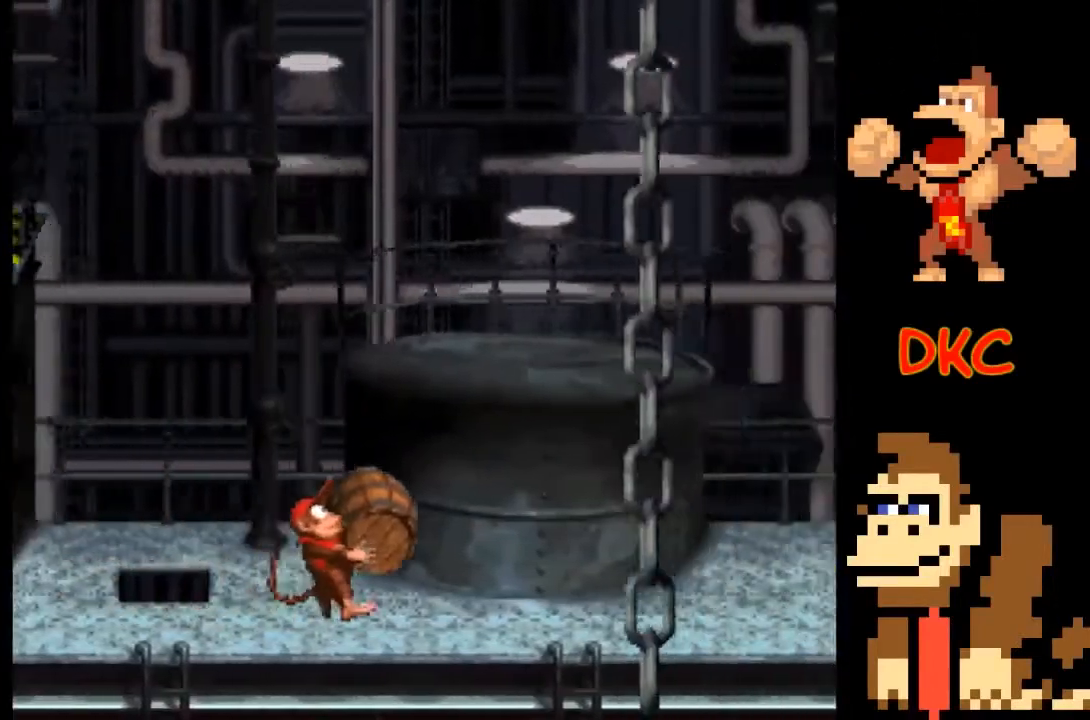
{"buttons": ["X"], "left_stick": "right", "right_stick": "center", "events": []}
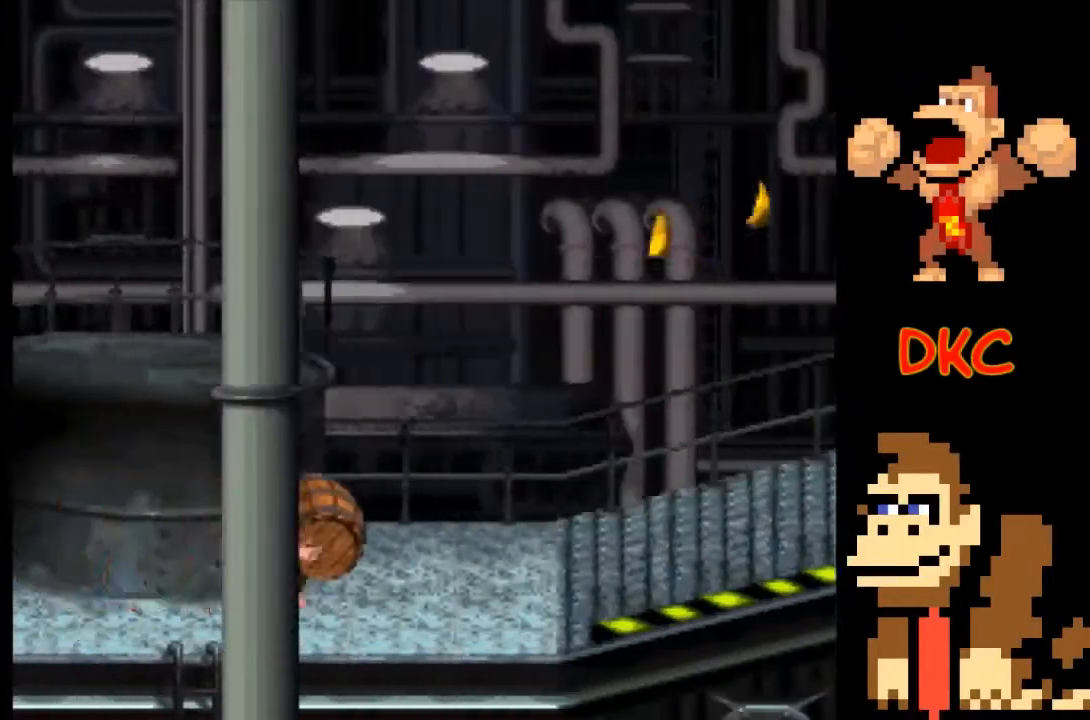
{"buttons": ["X"], "left_stick": "right", "right_stick": "center", "events": []}
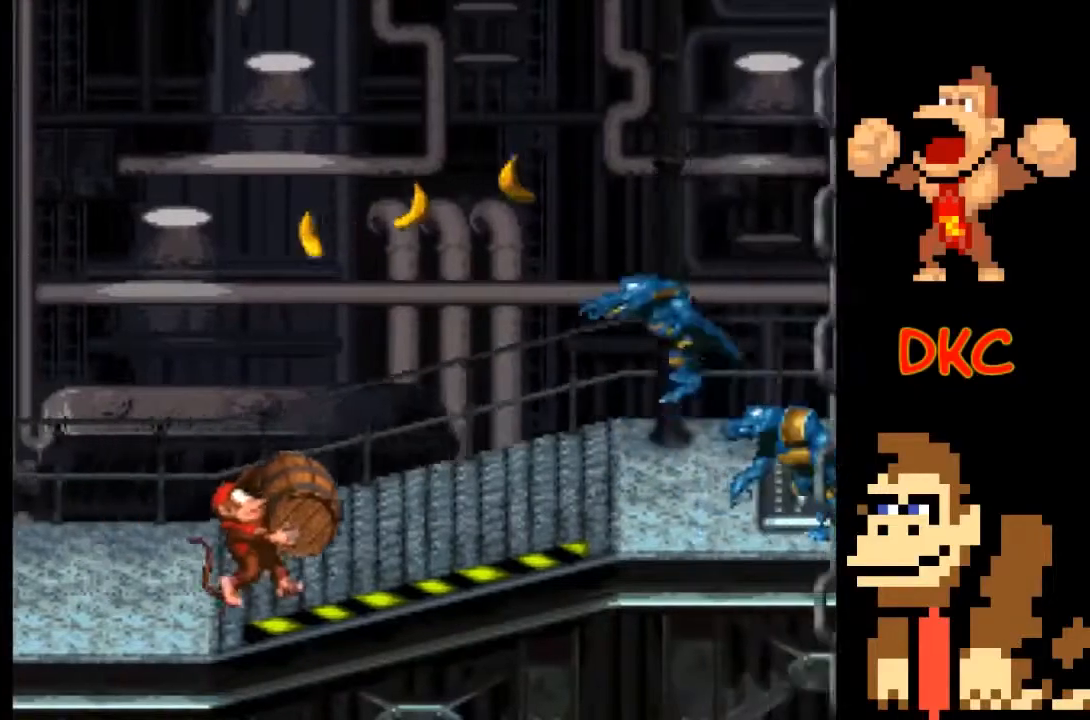
{"buttons": ["X"], "left_stick": "left", "right_stick": "center", "events": [[200, "left_stick", "left"]]}
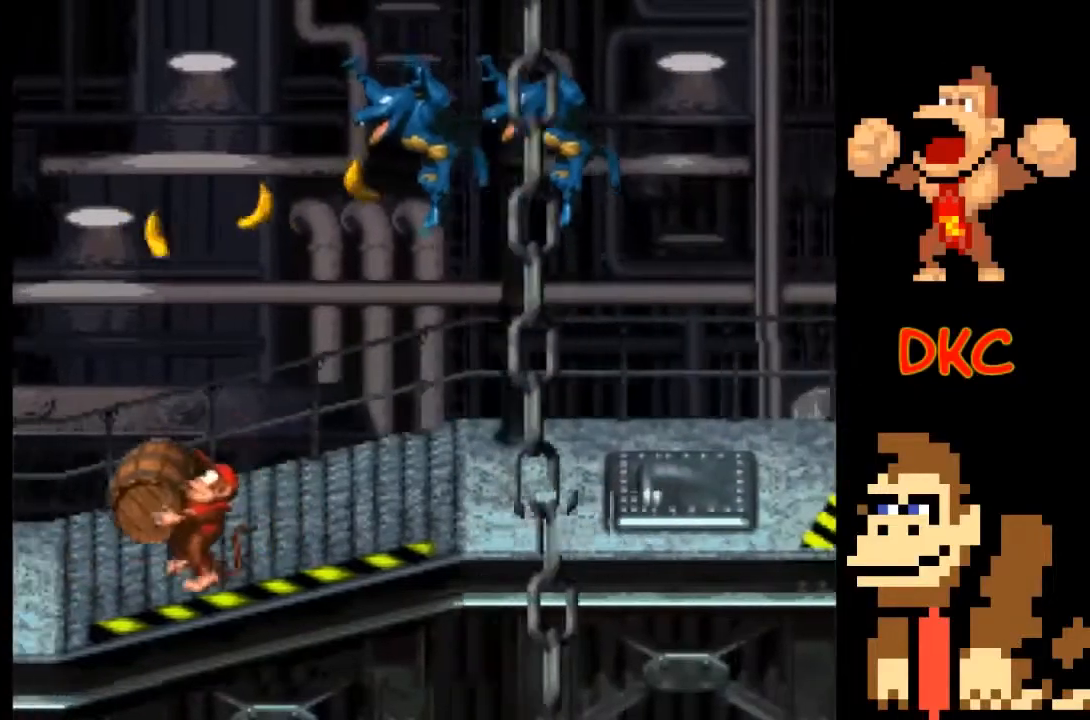
{"buttons": [], "left_stick": "center", "right_stick": "center", "events": [[100, "A", "down"], [133, "left_stick", "right"], [200, "A", "up"], [200, "X", "up"], [233, "left_stick", "center"]]}
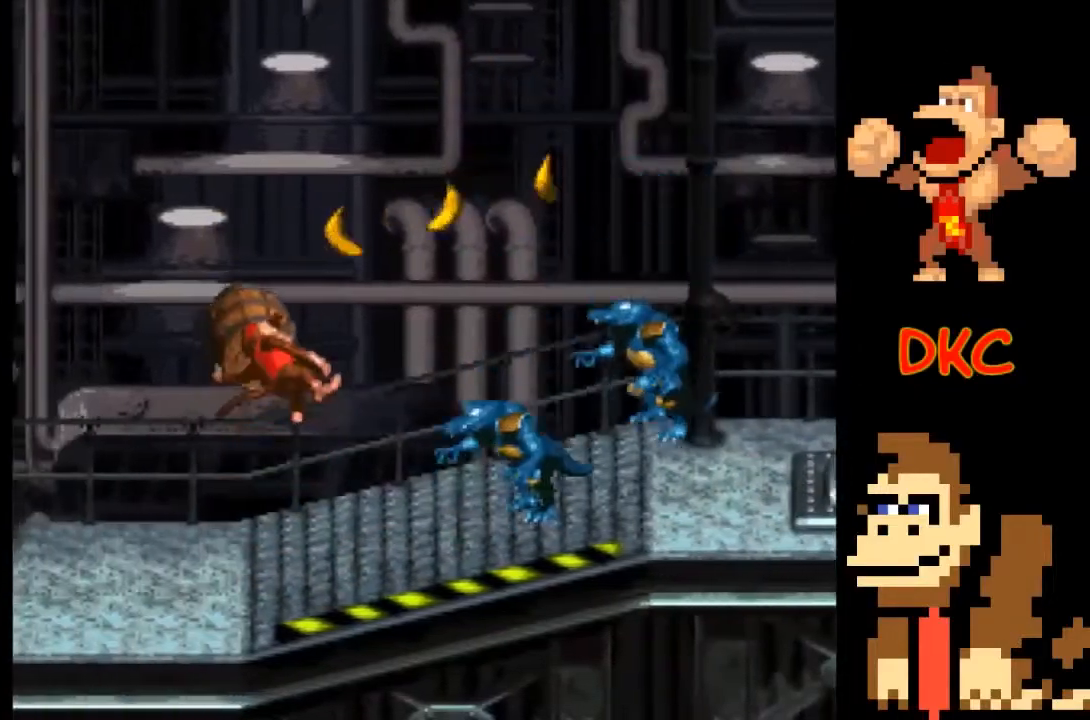
{"buttons": ["X"], "left_stick": "center", "right_stick": "center", "events": [[67, "left_stick", "up-left"], [200, "X", "down"], [400, "left_stick", "center"]]}
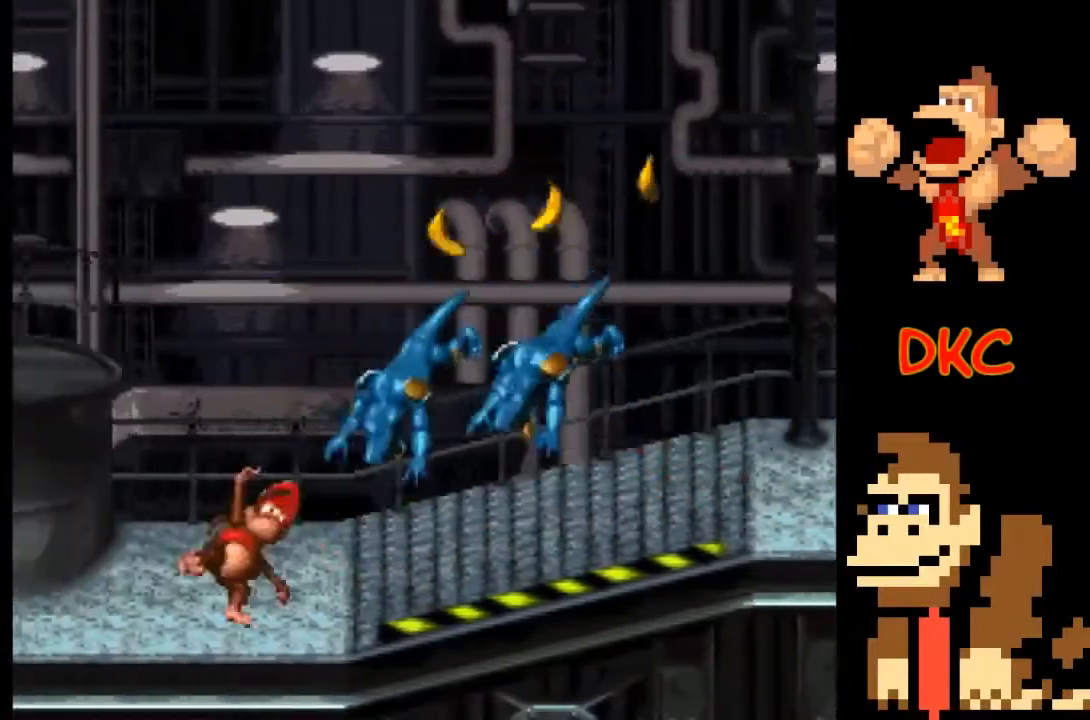
{"buttons": ["A", "X"], "left_stick": "right", "right_stick": "center", "events": [[67, "left_stick", "right"], [267, "A", "down"]]}
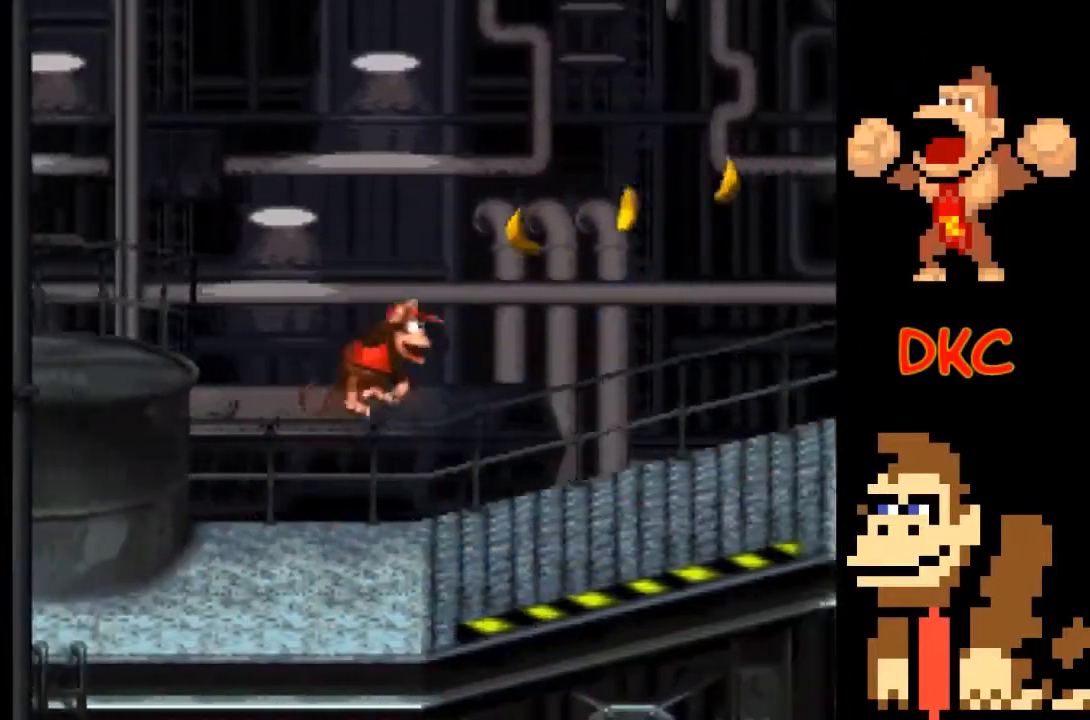
{"buttons": ["X"], "left_stick": "right", "right_stick": "center", "events": [[367, "A", "up"]]}
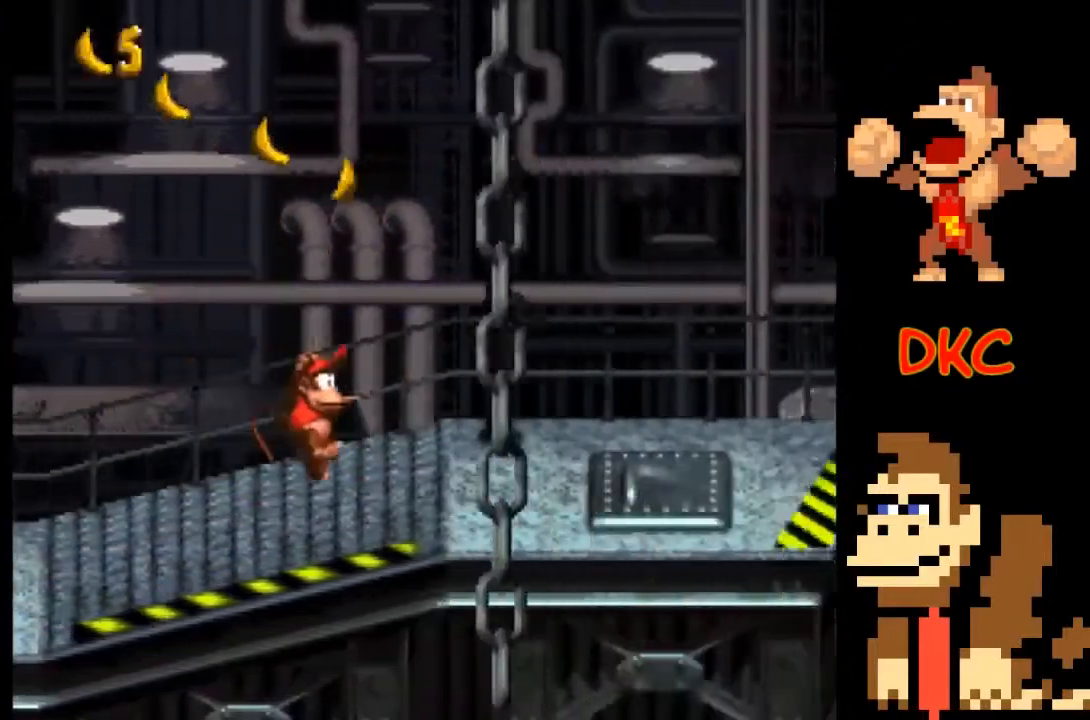
{"buttons": ["X"], "left_stick": "right", "right_stick": "center", "events": [[100, "A", "down"], [233, "A", "up"]]}
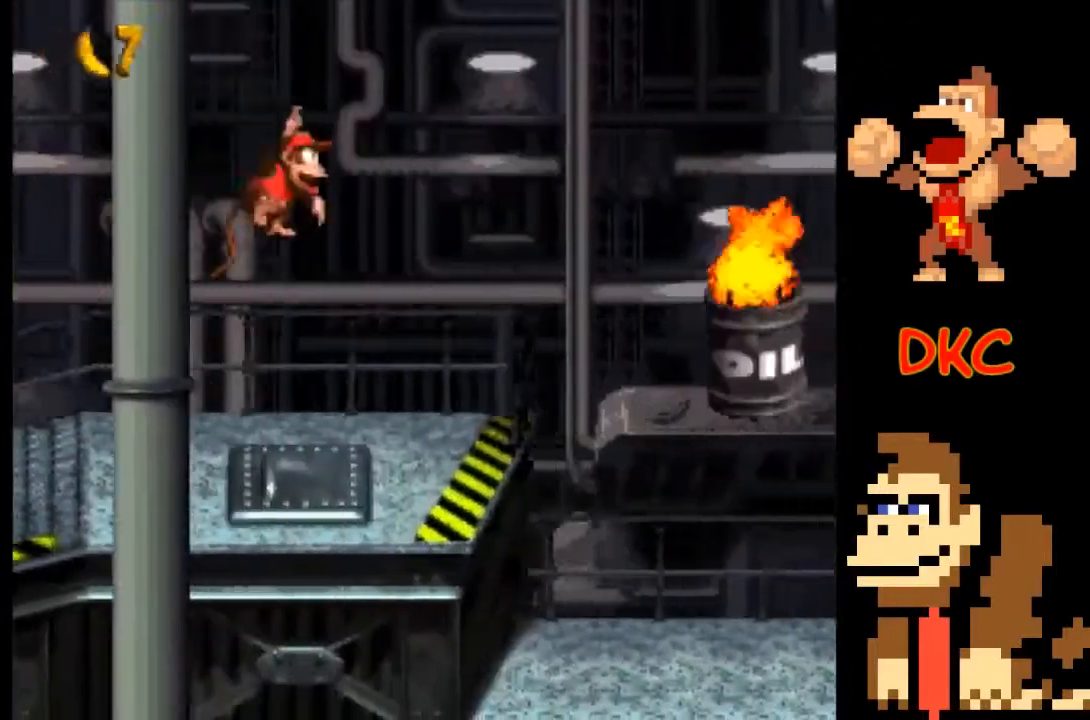
{"buttons": ["X"], "left_stick": "up-left", "right_stick": "center", "events": [[233, "A", "down"], [300, "A", "up"], [433, "left_stick", "up-left"]]}
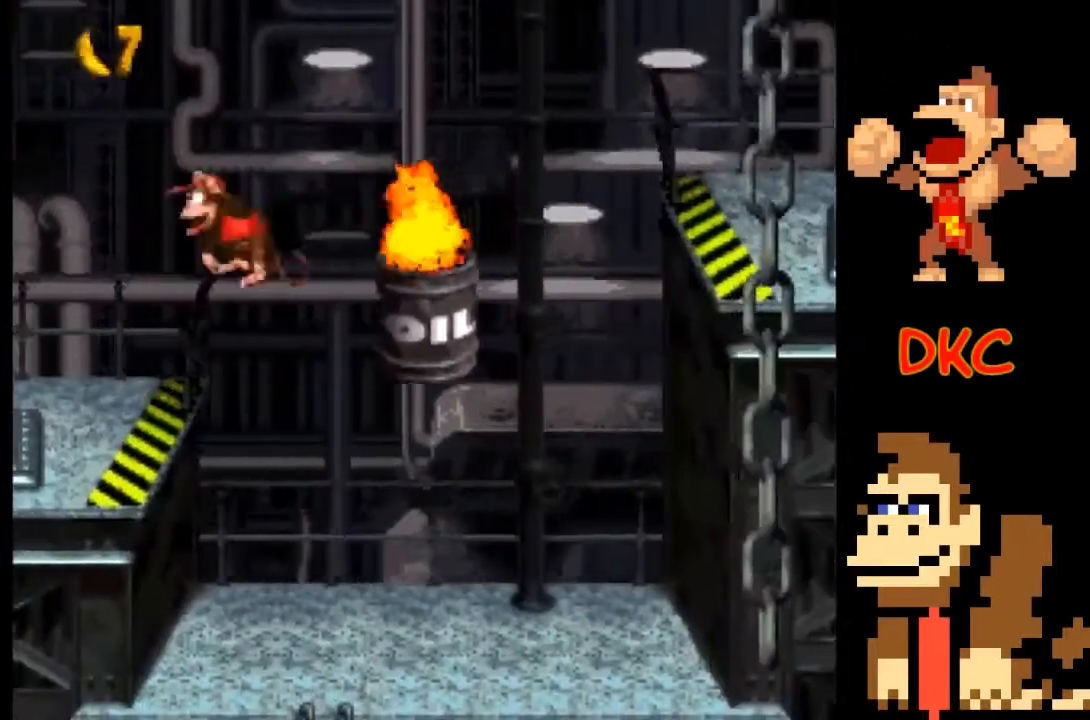
{"buttons": ["X"], "left_stick": "right", "right_stick": "center", "events": [[100, "left_stick", "right"], [333, "left_stick", "center"], [433, "left_stick", "right"]]}
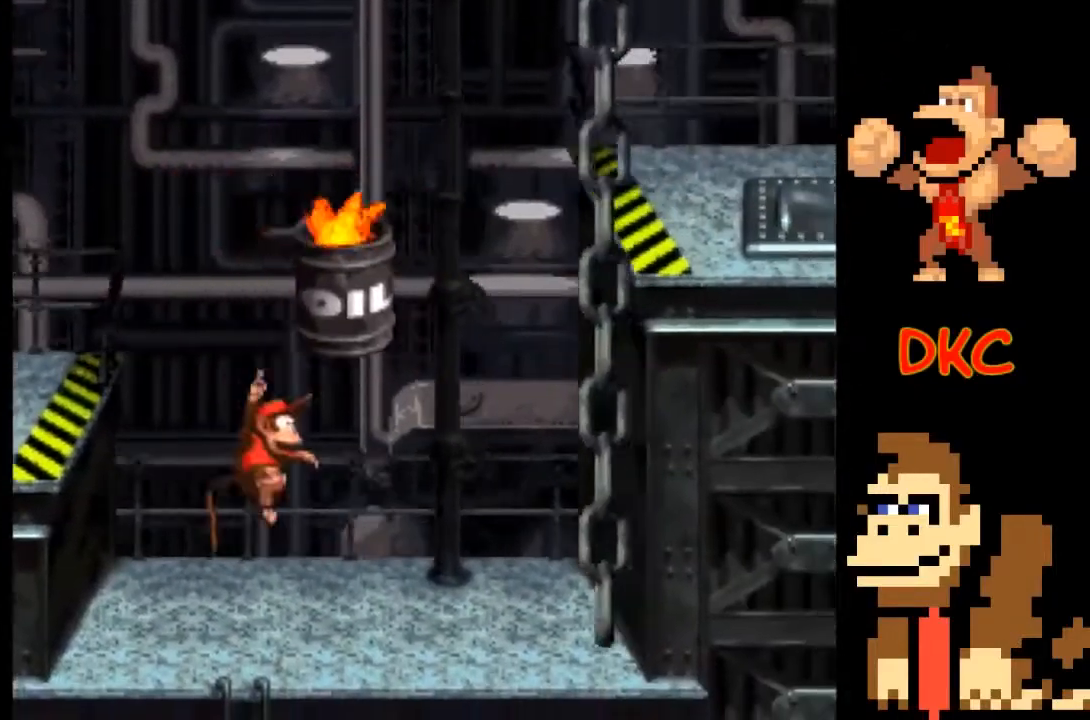
{"buttons": ["X"], "left_stick": "up-left", "right_stick": "center", "events": [[433, "left_stick", "up-left"]]}
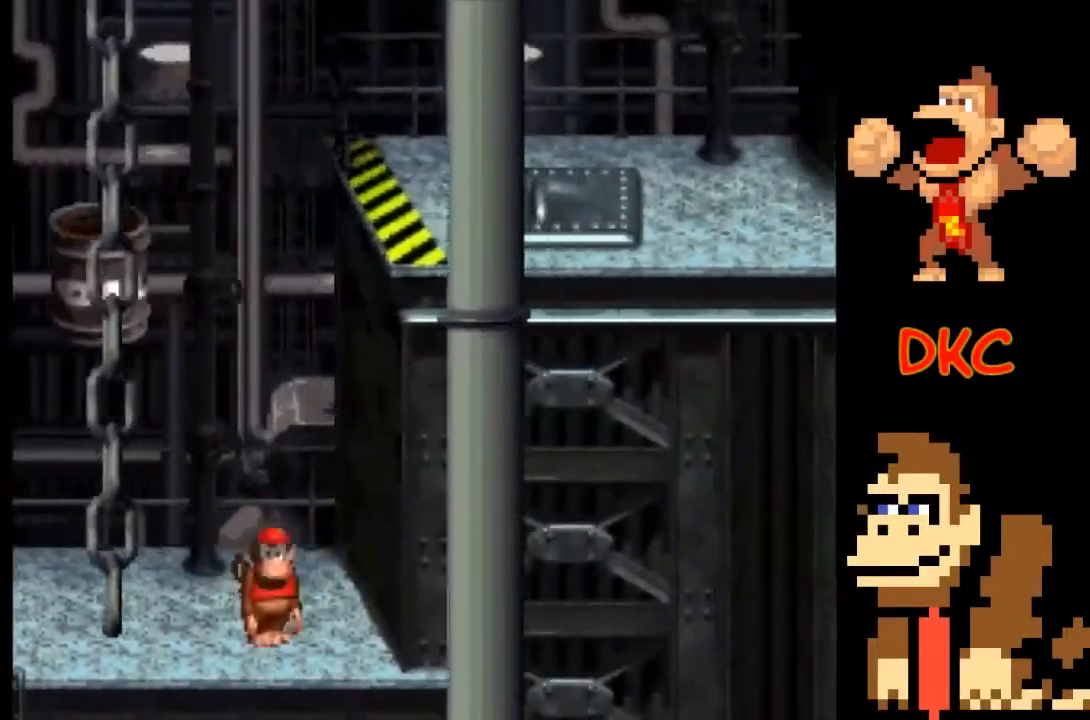
{"buttons": [], "left_stick": "right", "right_stick": "center", "events": [[167, "left_stick", "right"], [367, "A", "down"], [467, "A", "up"], [500, "X", "up"]]}
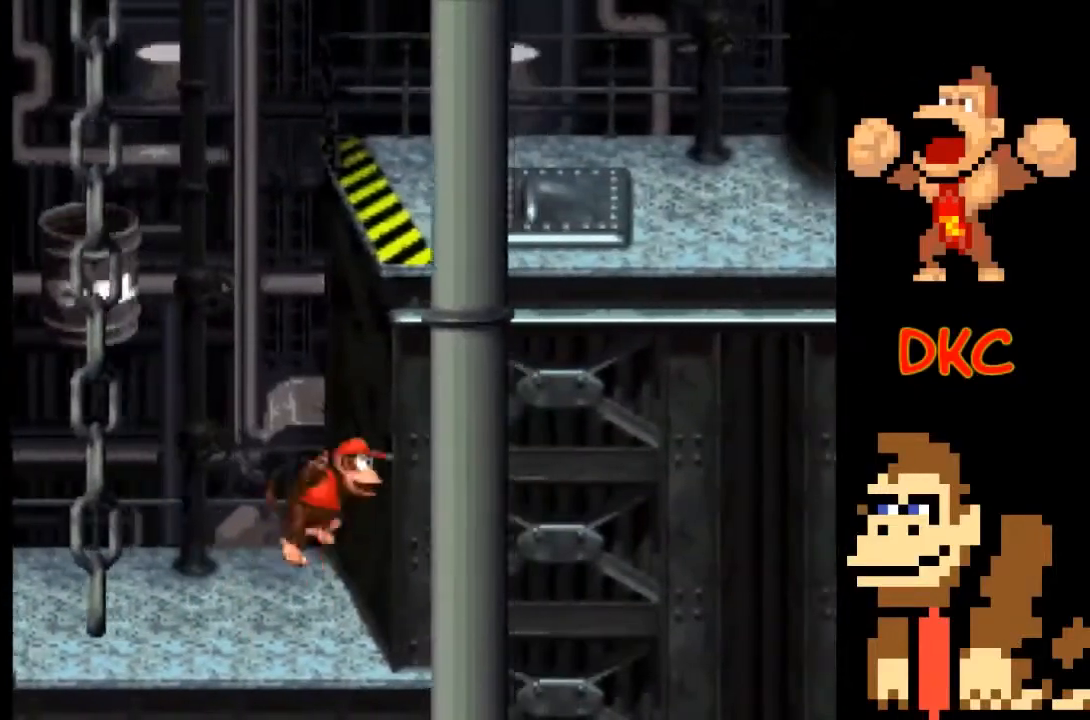
{"buttons": ["X"], "left_stick": "down-right", "right_stick": "center", "events": [[133, "X", "down"], [167, "X", "up"], [200, "left_stick", "down"], [400, "left_stick", "down-right"], [467, "X", "down"]]}
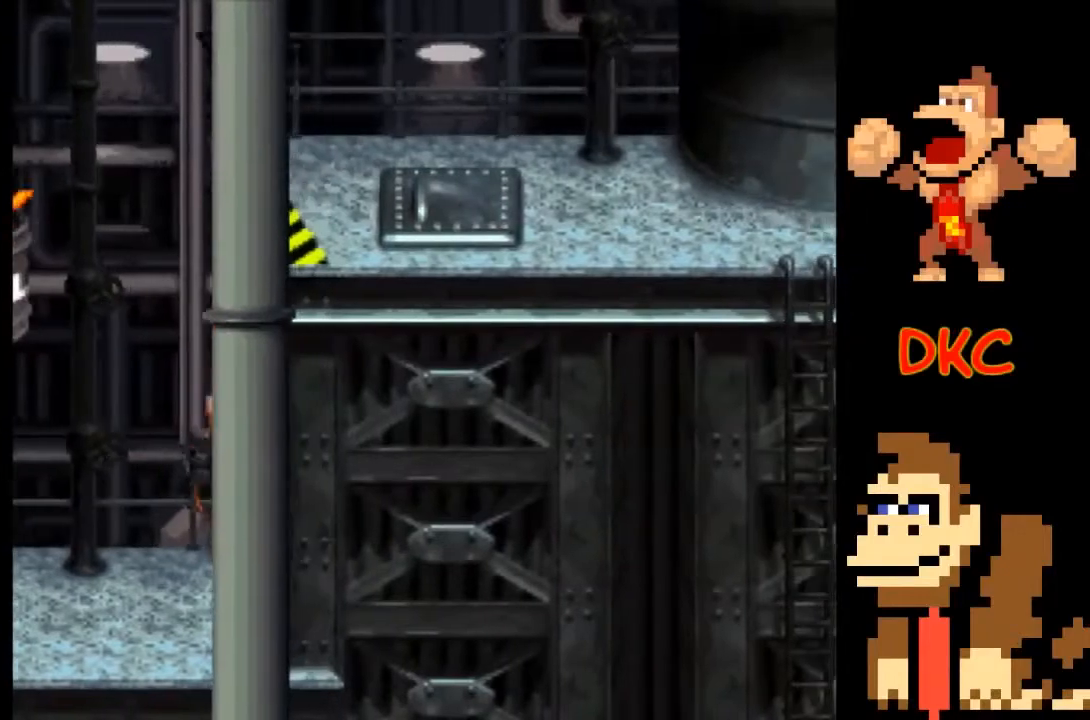
{"buttons": ["X"], "left_stick": "left", "right_stick": "center", "events": [[33, "X", "up"], [67, "left_stick", "left"], [100, "X", "down"]]}
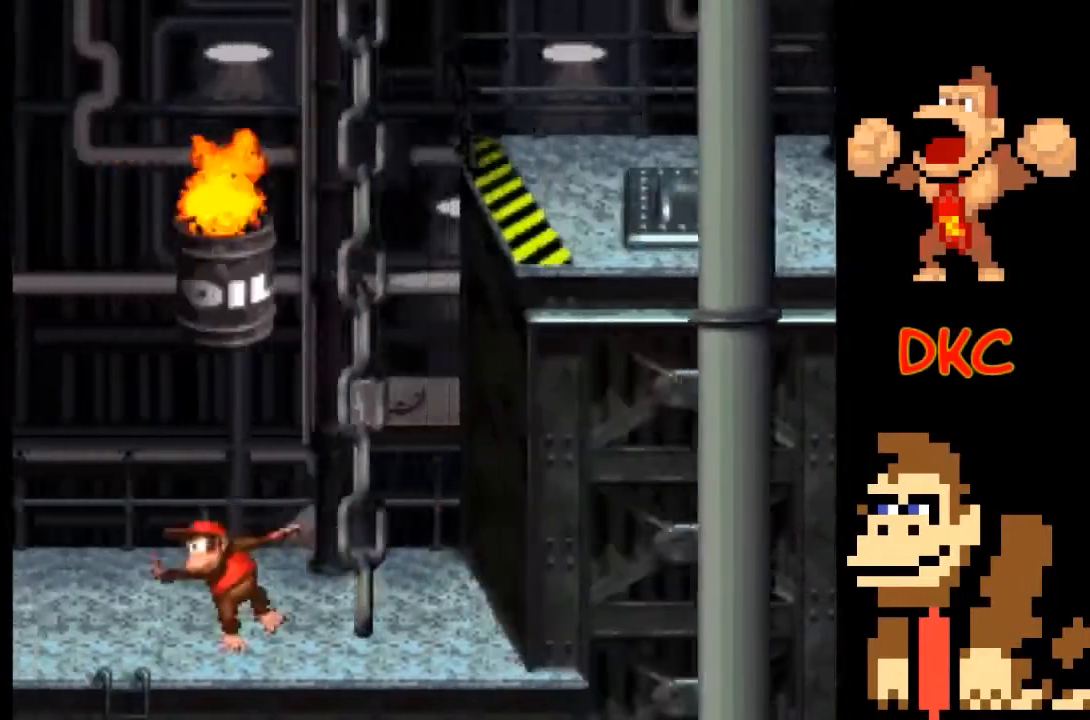
{"buttons": ["A", "X"], "left_stick": "up-left", "right_stick": "center", "events": [[67, "left_stick", "up-left"], [233, "A", "down"]]}
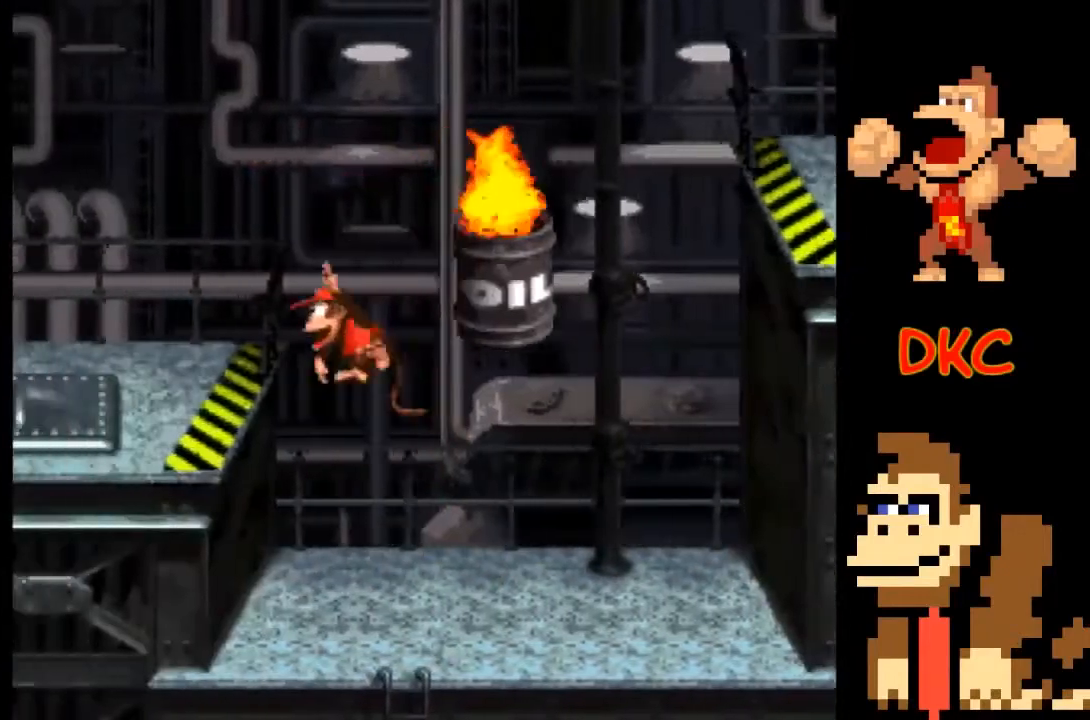
{"buttons": ["X"], "left_stick": "right", "right_stick": "center", "events": [[267, "A", "up"], [433, "left_stick", "right"]]}
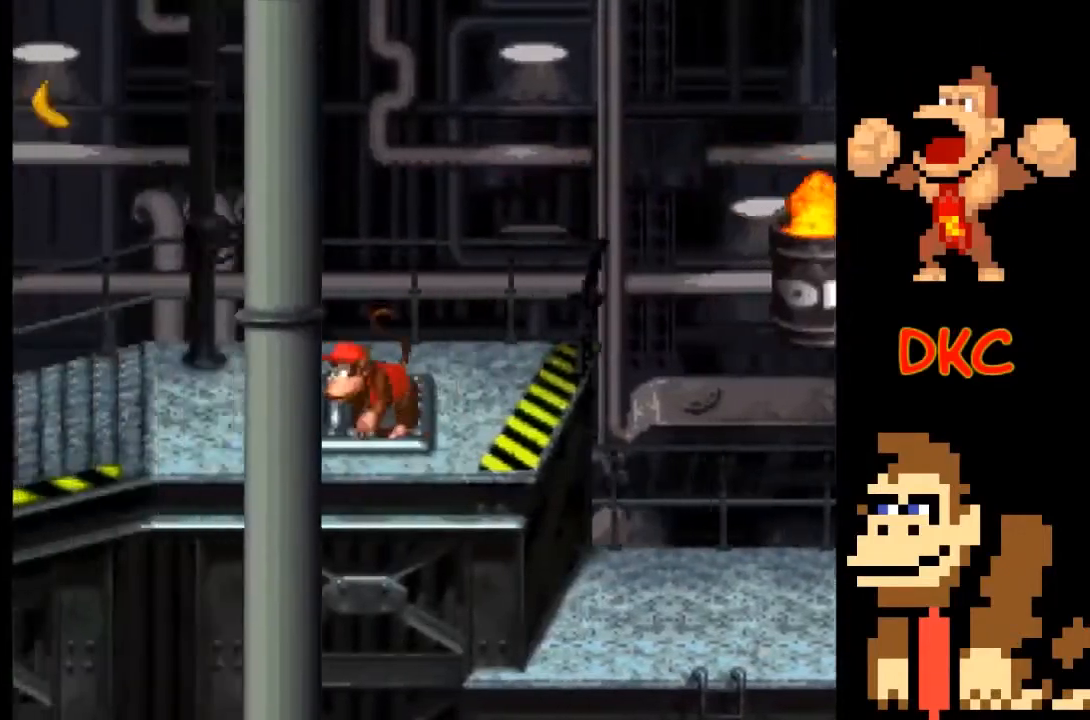
{"buttons": ["A", "X"], "left_stick": "right", "right_stick": "center", "events": [[267, "A", "down"]]}